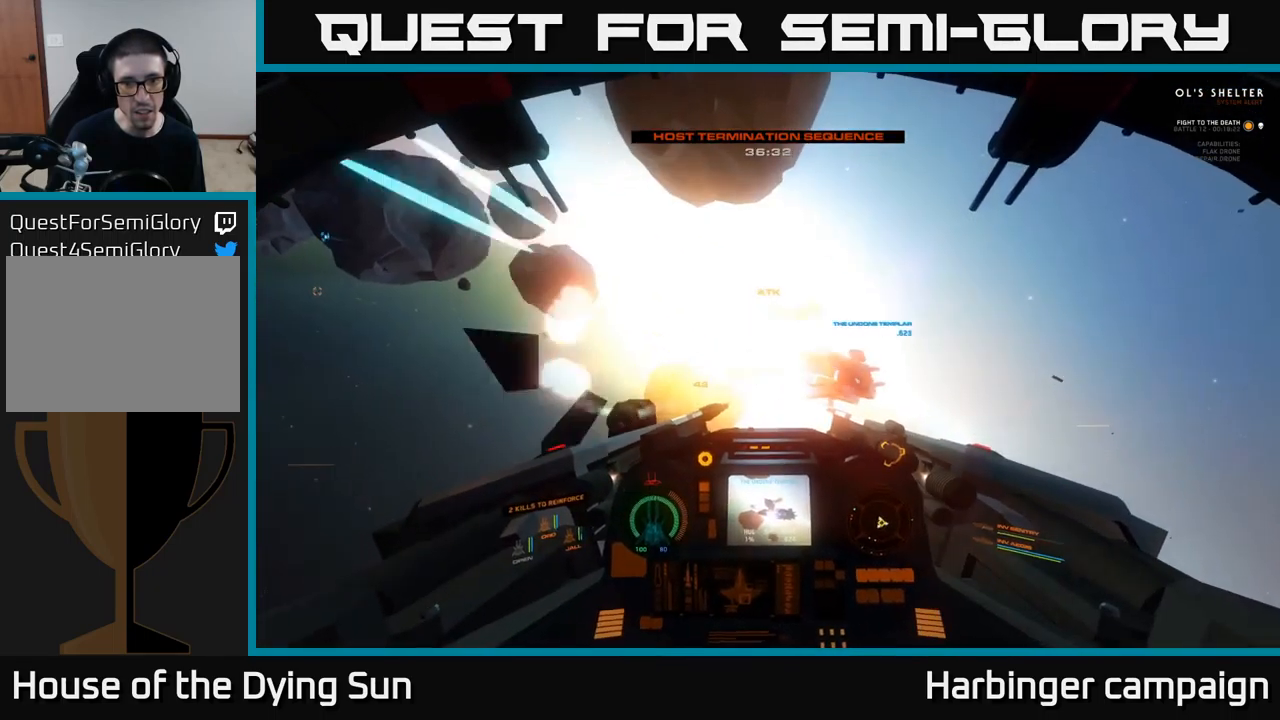
Gameplay with a controller (Xbox layout); each line is a JSON object with the inputs held at the frame after it. "events" lists button and stick changes between this image and that frame as [ms after this image, input, new state], when the widget could be followed in between.
{"buttons": ["R3"], "left_stick": "left", "right_stick": "down", "events": [[66, "left_stick", "center"], [150, "R2", "down"], [250, "R2", "up"], [250, "left_stick", "left"], [366, "R2", "down"], [383, "R3", "down"], [483, "R2", "up"], [483, "right_stick", "down"]]}
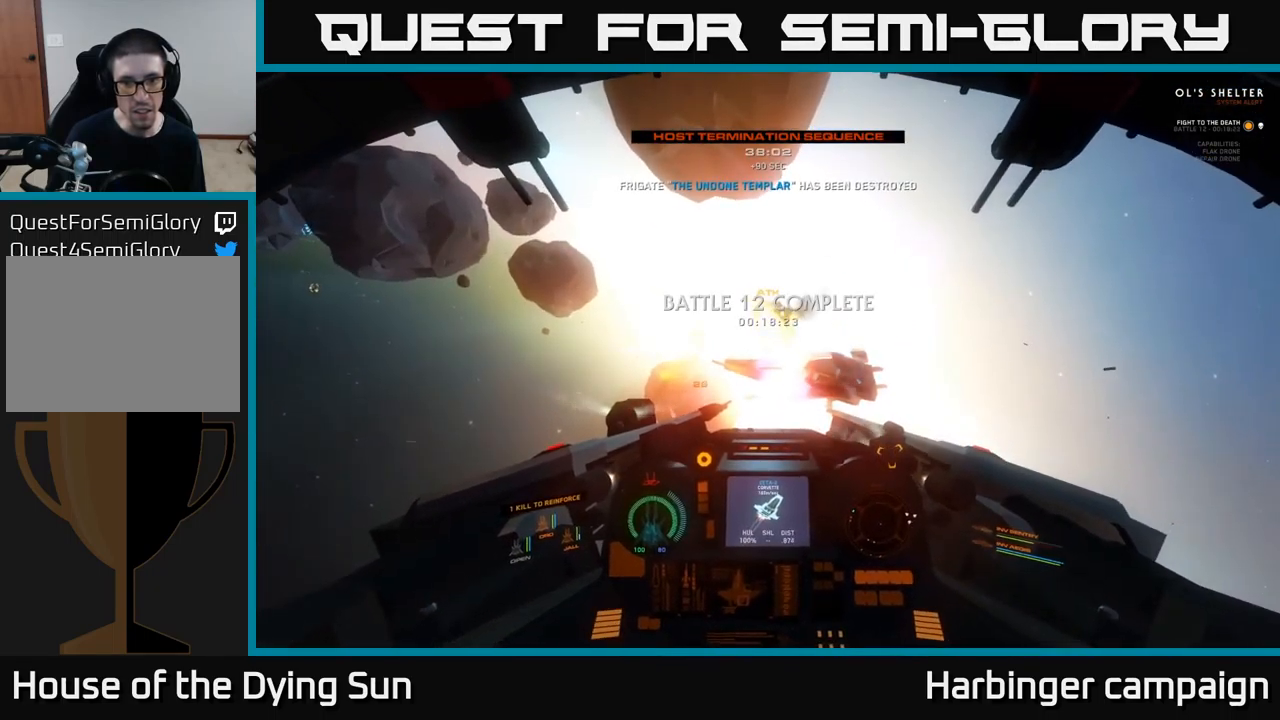
{"buttons": ["L2"], "left_stick": "center", "right_stick": "center", "events": [[400, "left_stick", "center"], [417, "R3", "up"], [433, "L2", "down"], [500, "right_stick", "center"]]}
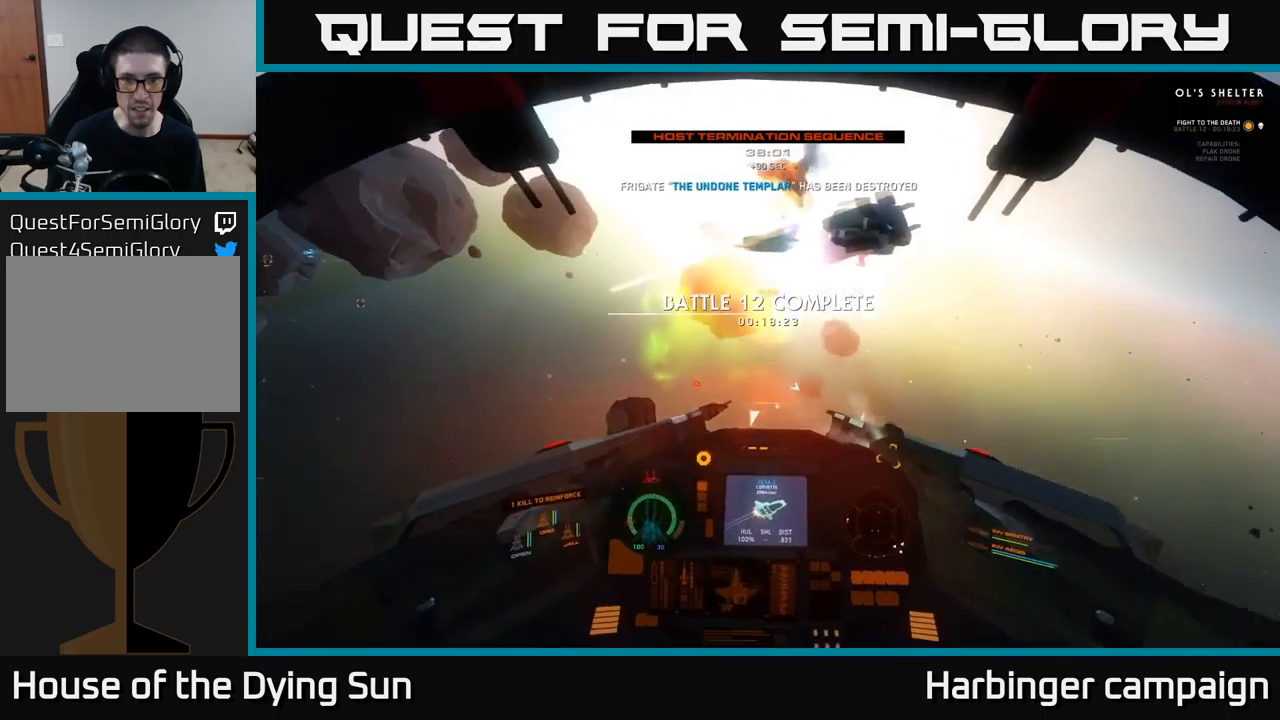
{"buttons": ["L2"], "left_stick": "center", "right_stick": "center", "events": [[300, "L3", "down"], [433, "L3", "up"], [433, "left_stick", "left"], [500, "left_stick", "center"]]}
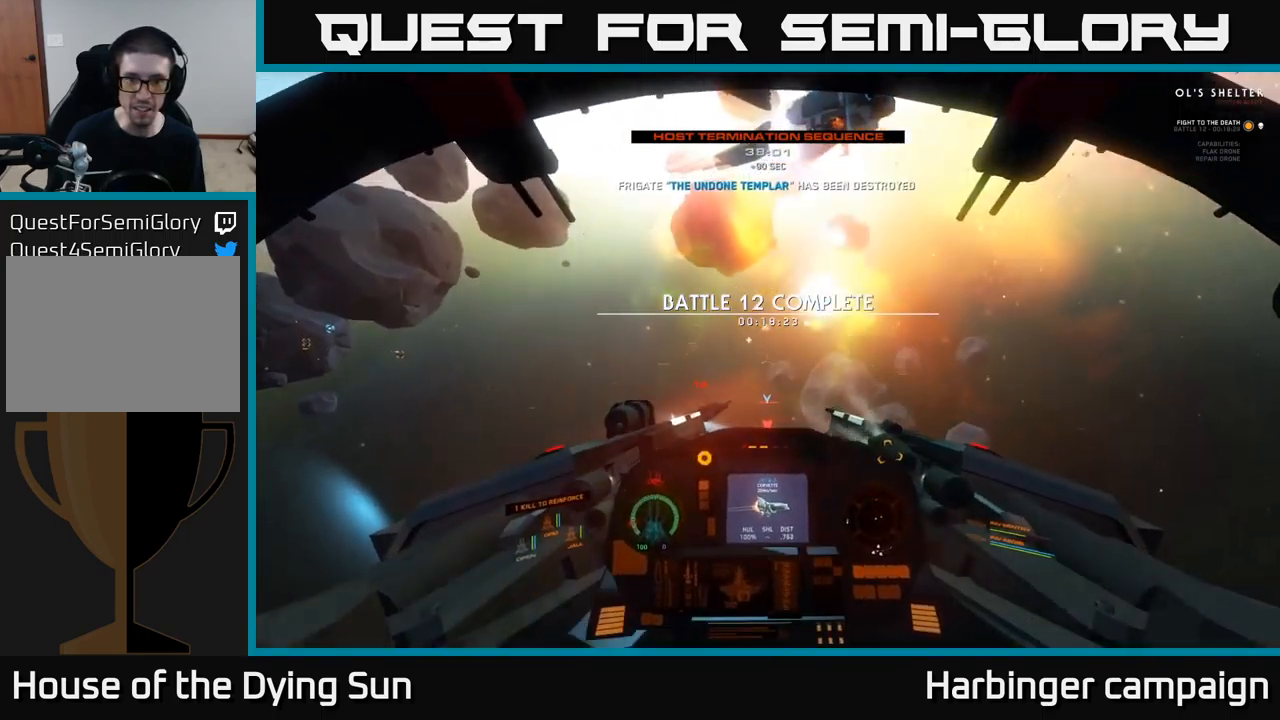
{"buttons": ["L2"], "left_stick": "center", "right_stick": "center", "events": [[33, "R3", "down"], [200, "R3", "up"]]}
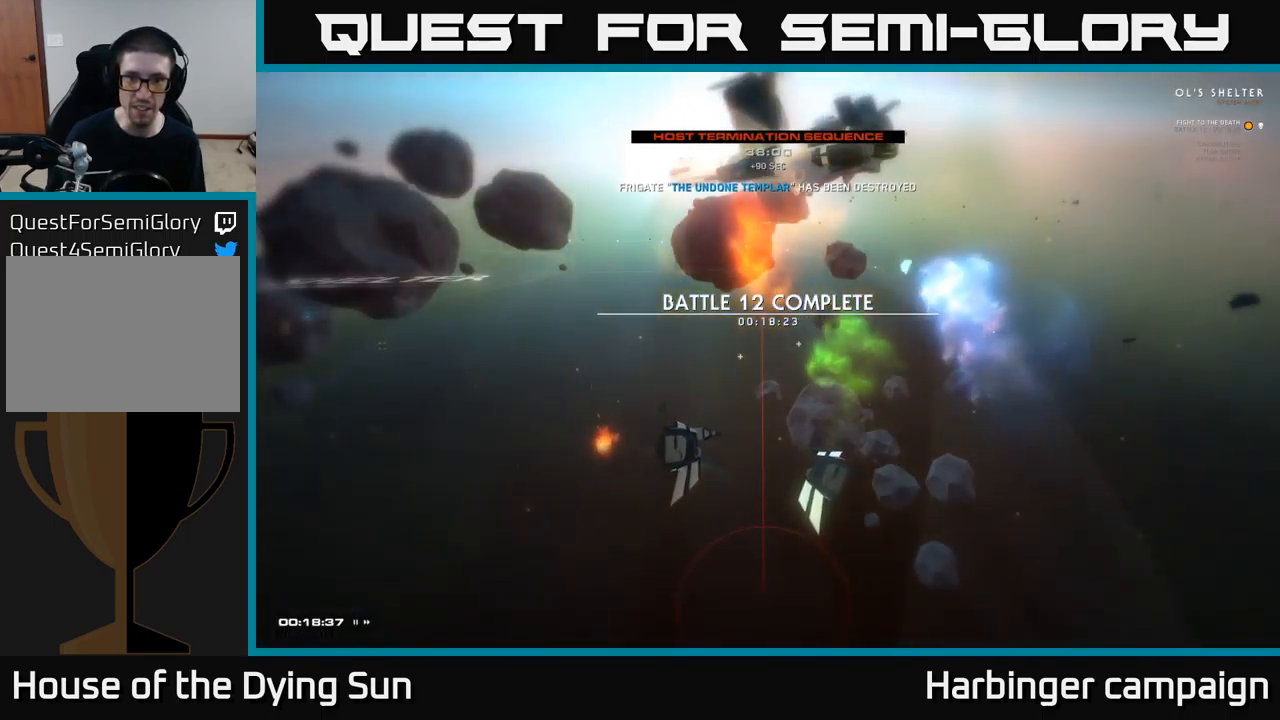
{"buttons": [], "left_stick": "center", "right_stick": "center", "events": [[33, "L2", "up"]]}
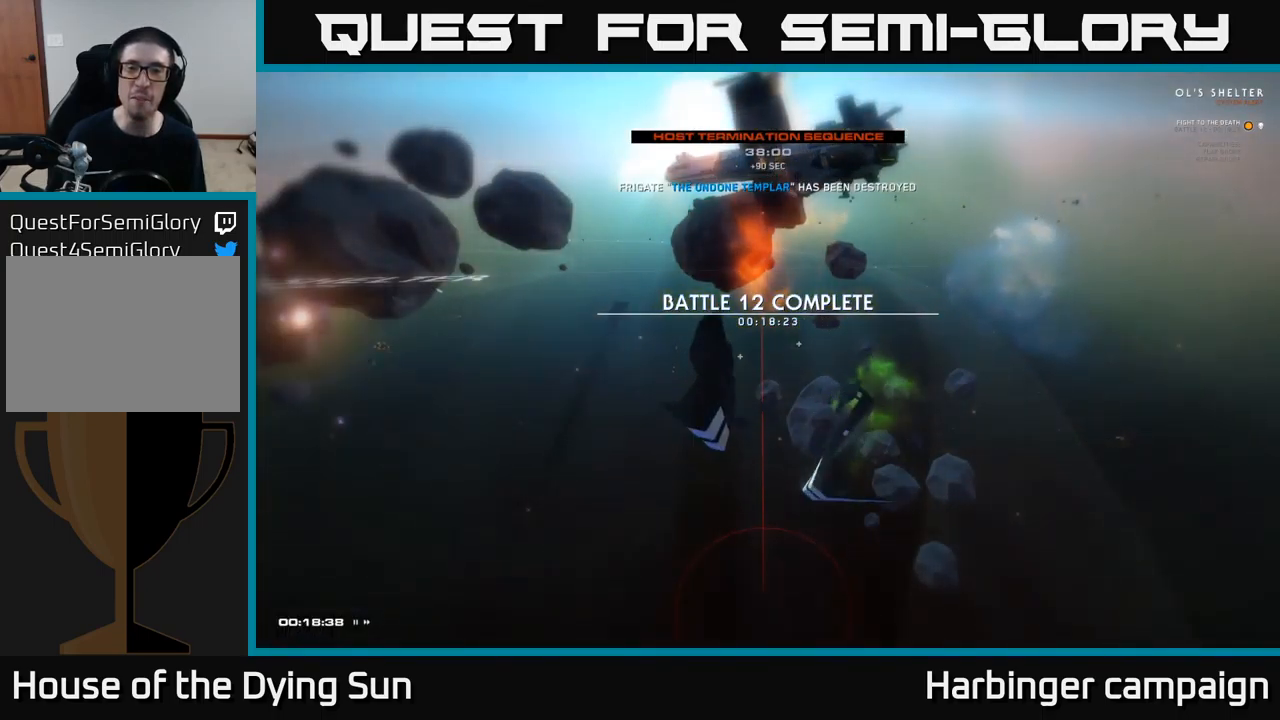
{"buttons": [], "left_stick": "center", "right_stick": "center", "events": []}
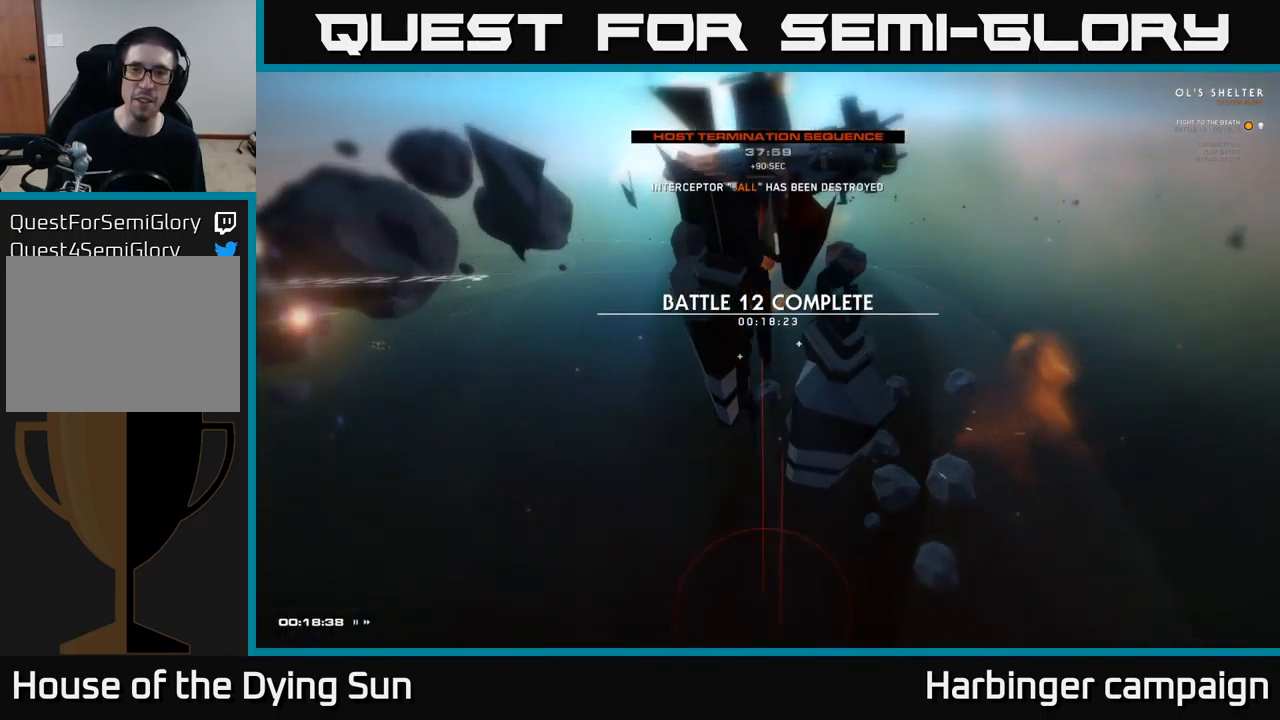
{"buttons": [], "left_stick": "center", "right_stick": "center", "events": []}
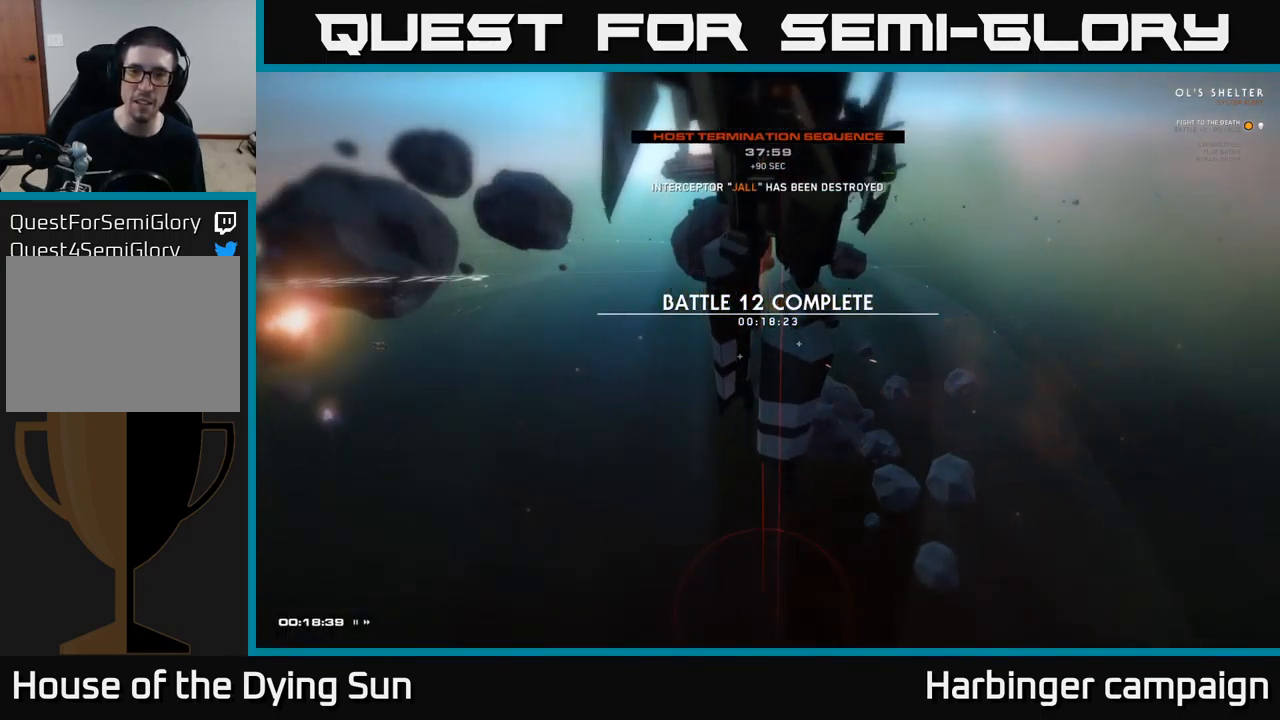
{"buttons": [], "left_stick": "center", "right_stick": "up", "events": [[283, "right_stick", "up"]]}
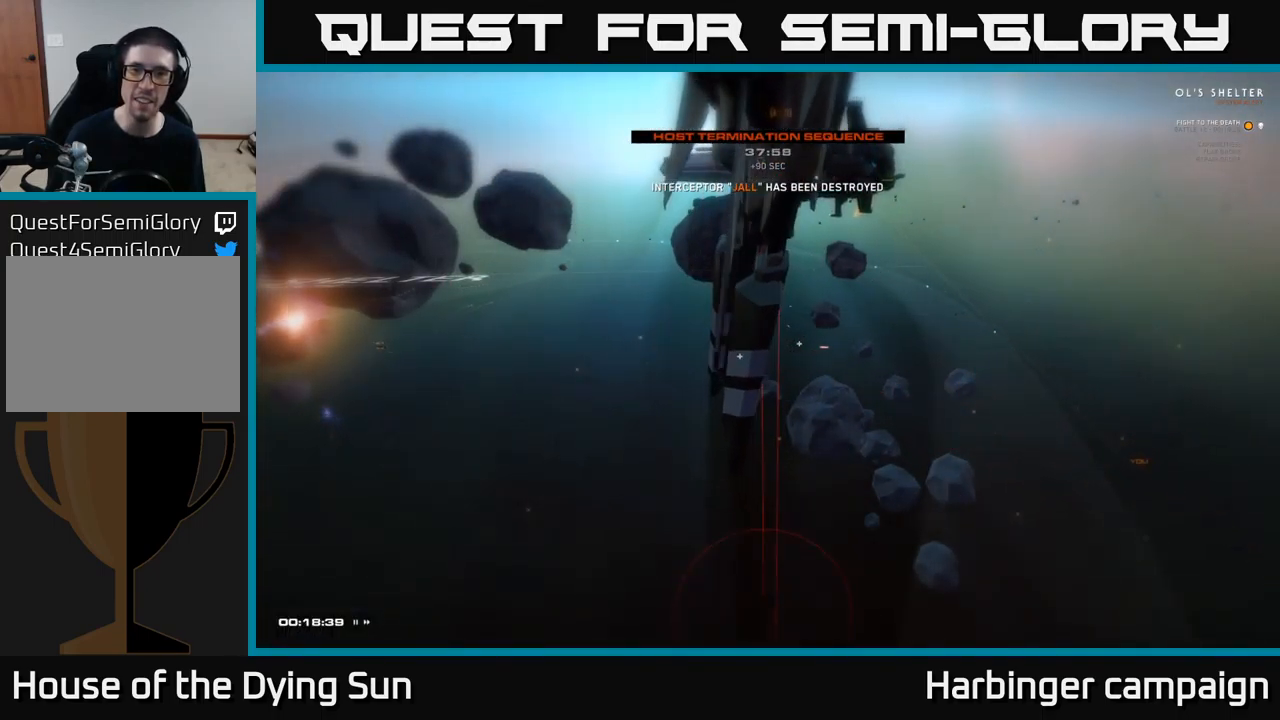
{"buttons": [], "left_stick": "center", "right_stick": "center", "events": [[117, "right_stick", "right"], [267, "right_stick", "center"]]}
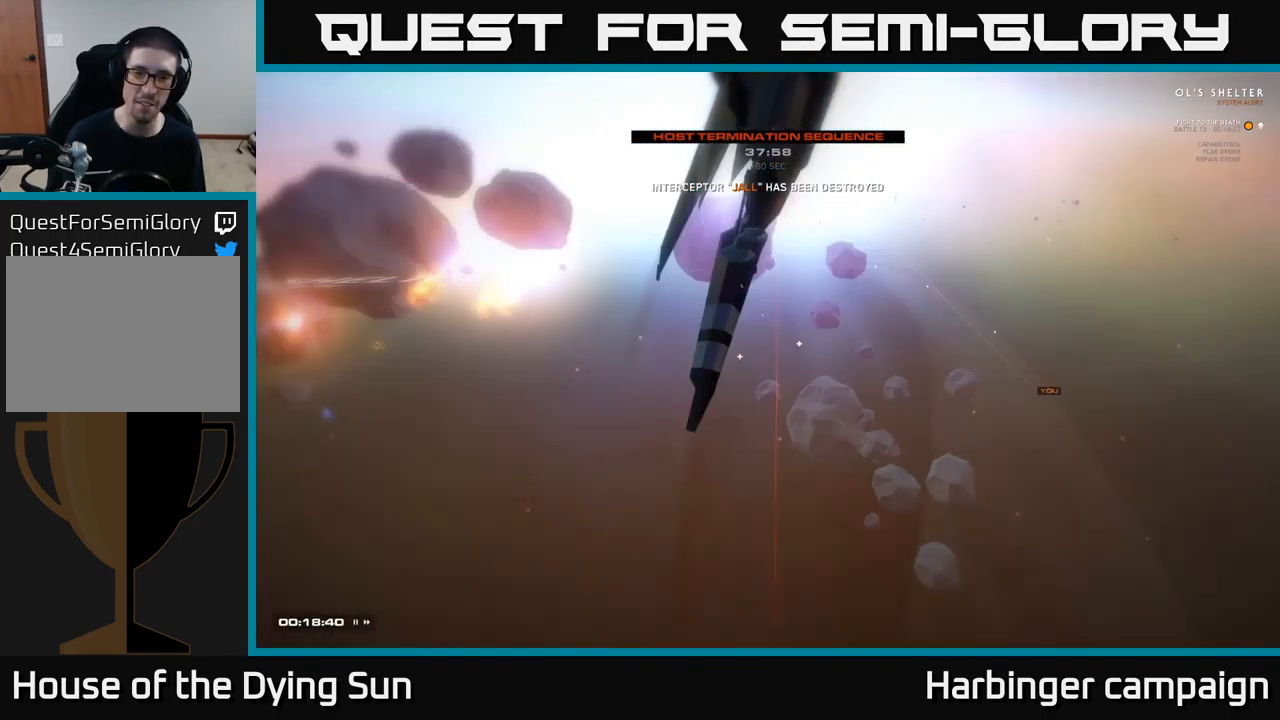
{"buttons": [], "left_stick": "center", "right_stick": "center", "events": []}
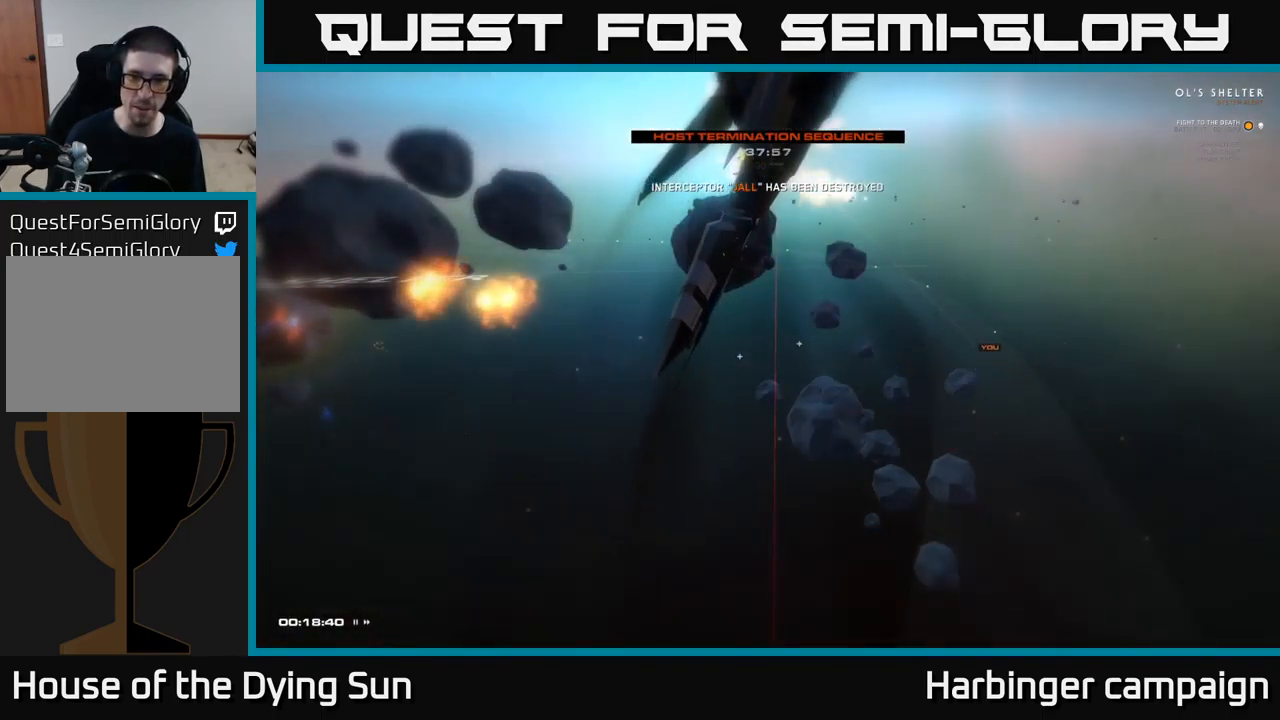
{"buttons": [], "left_stick": "center", "right_stick": "center", "events": []}
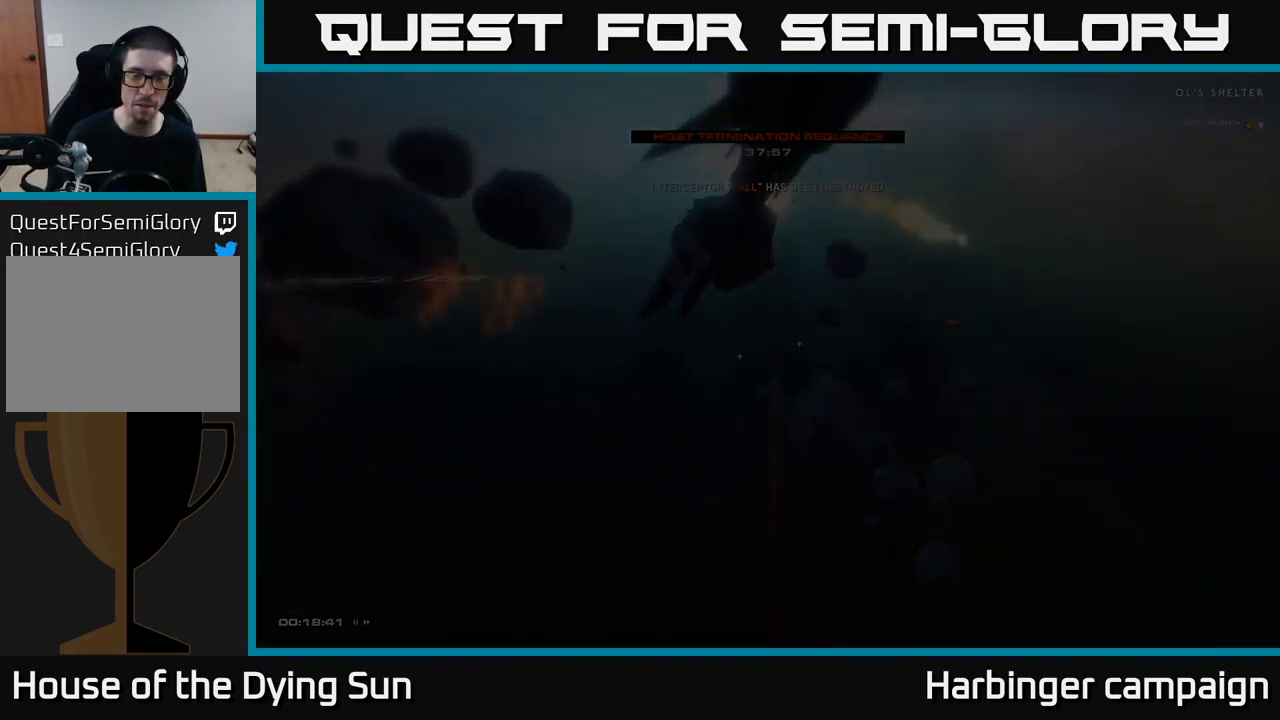
{"buttons": [], "left_stick": "center", "right_stick": "center", "events": []}
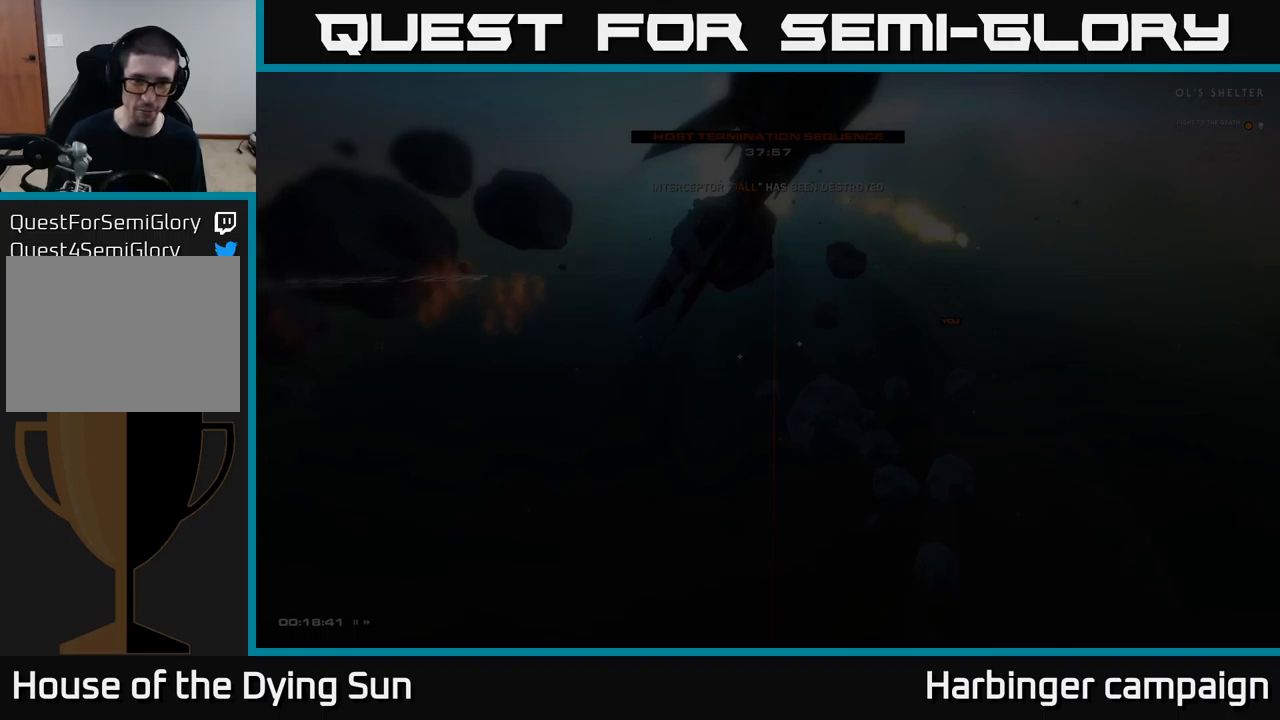
{"buttons": [], "left_stick": "center", "right_stick": "center", "events": []}
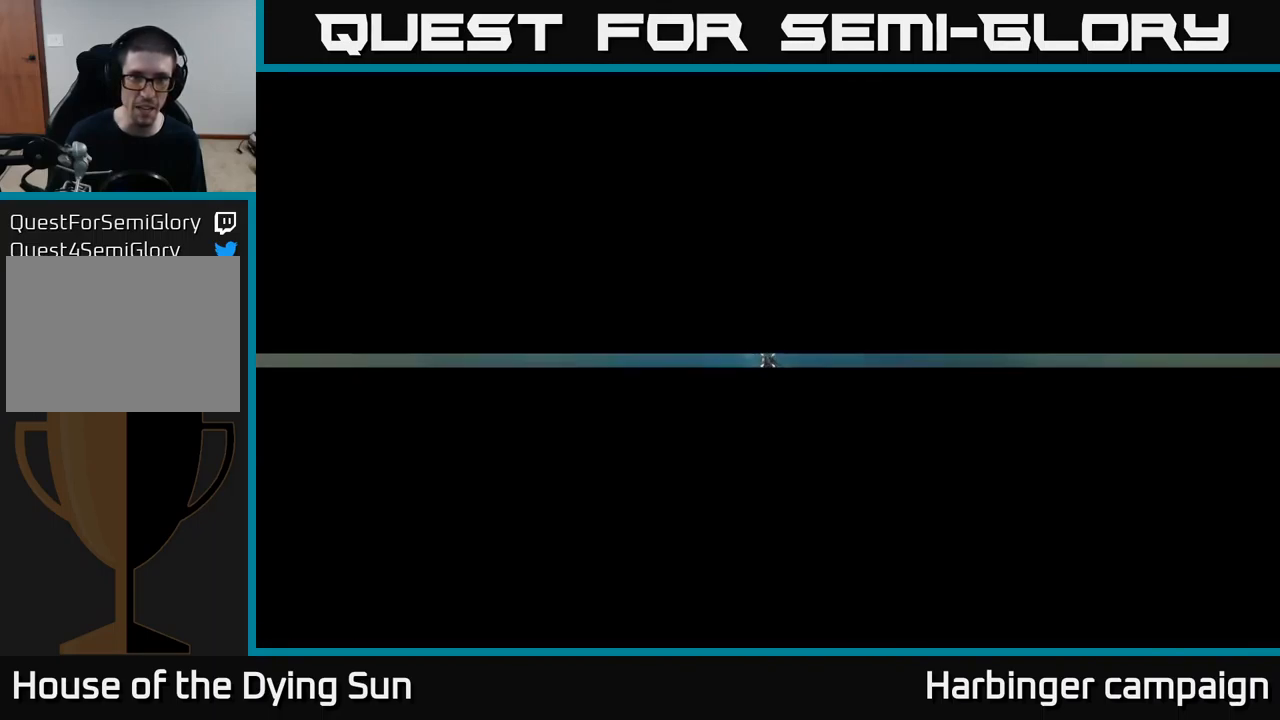
{"buttons": [], "left_stick": "center", "right_stick": "center", "events": [[67, "left_stick", "left"], [167, "left_stick", "center"]]}
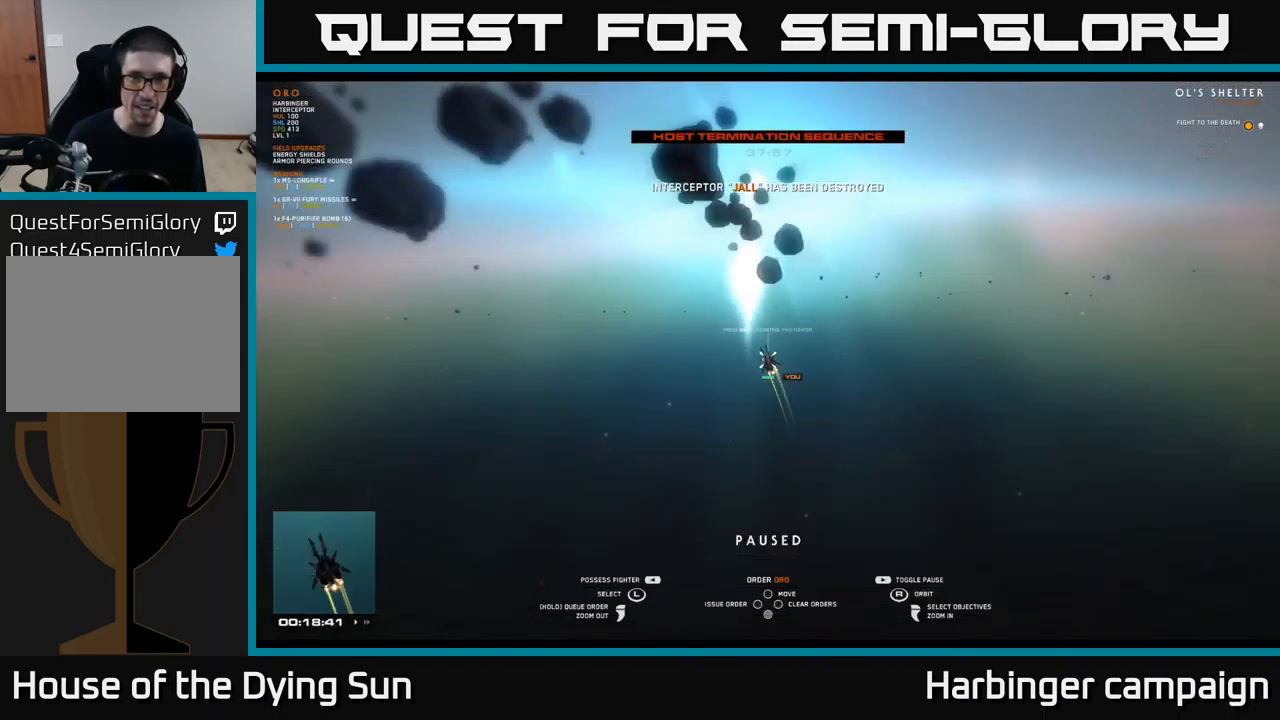
{"buttons": [], "left_stick": "center", "right_stick": "center", "events": []}
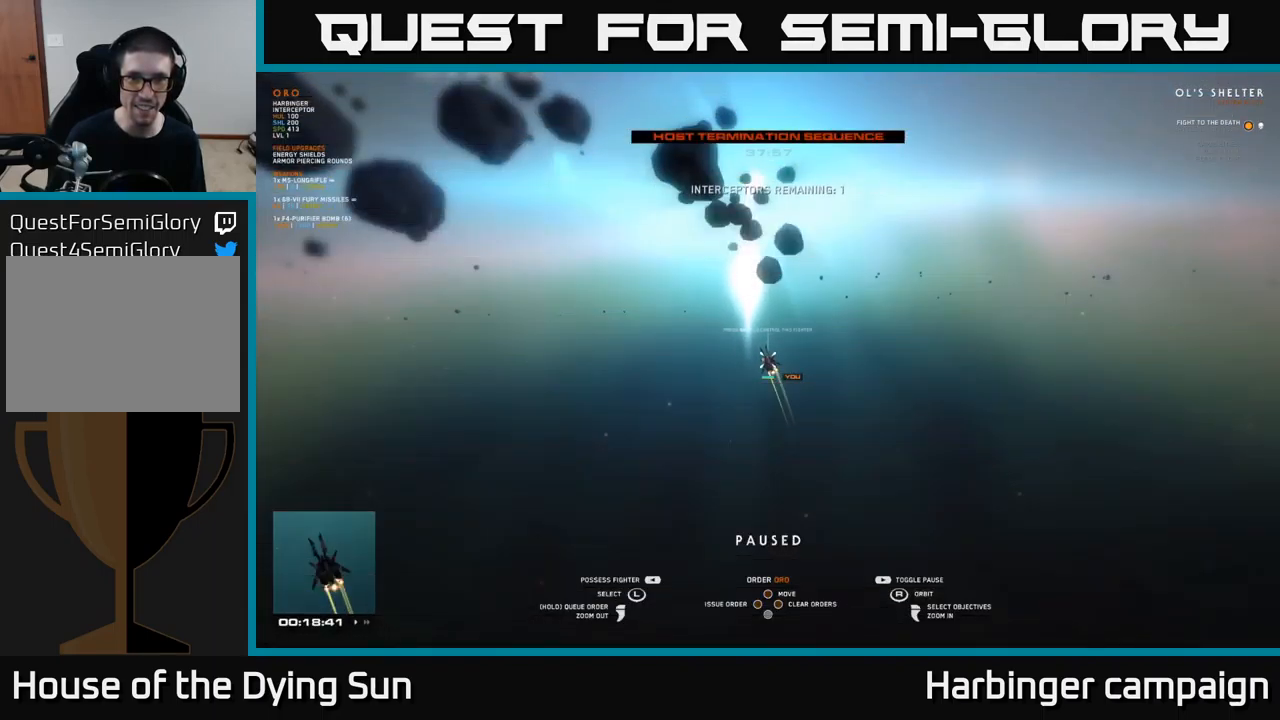
{"buttons": [], "left_stick": "center", "right_stick": "center", "events": [[150, "right_stick", "up-left"], [417, "right_stick", "center"]]}
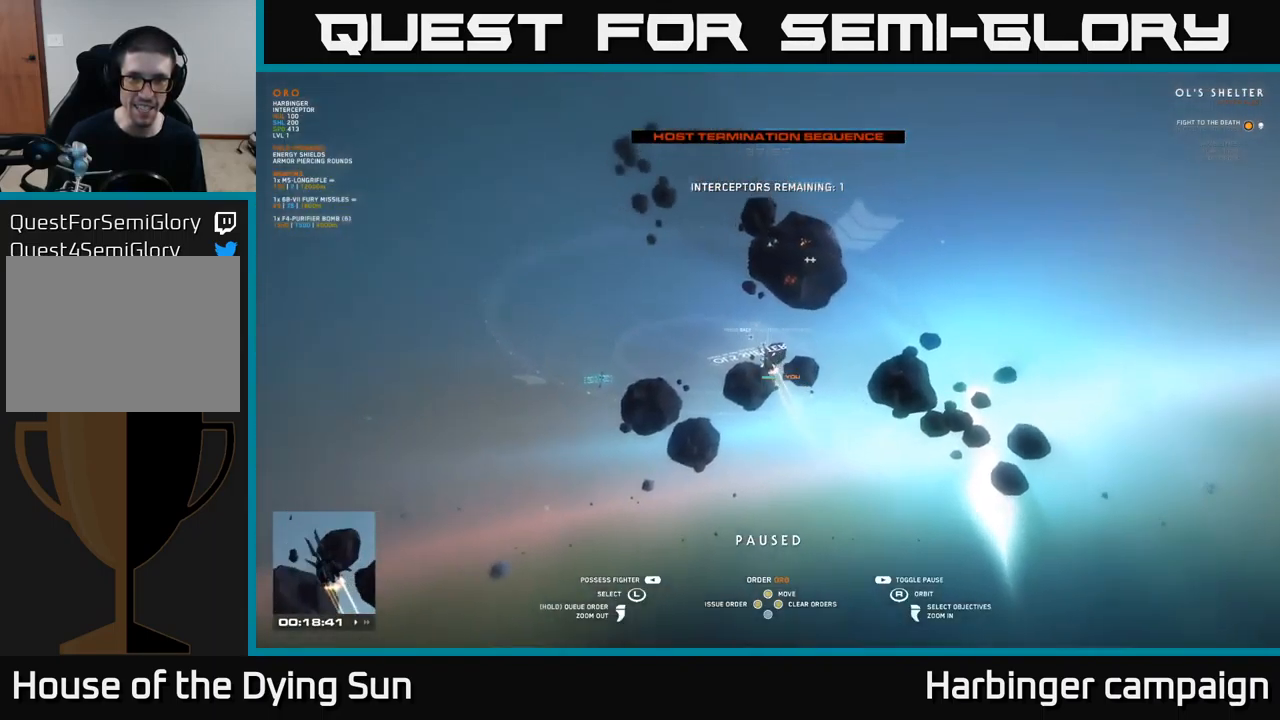
{"buttons": [], "left_stick": "center", "right_stick": "center", "events": [[150, "SELECT", "down"], [284, "SELECT", "up"]]}
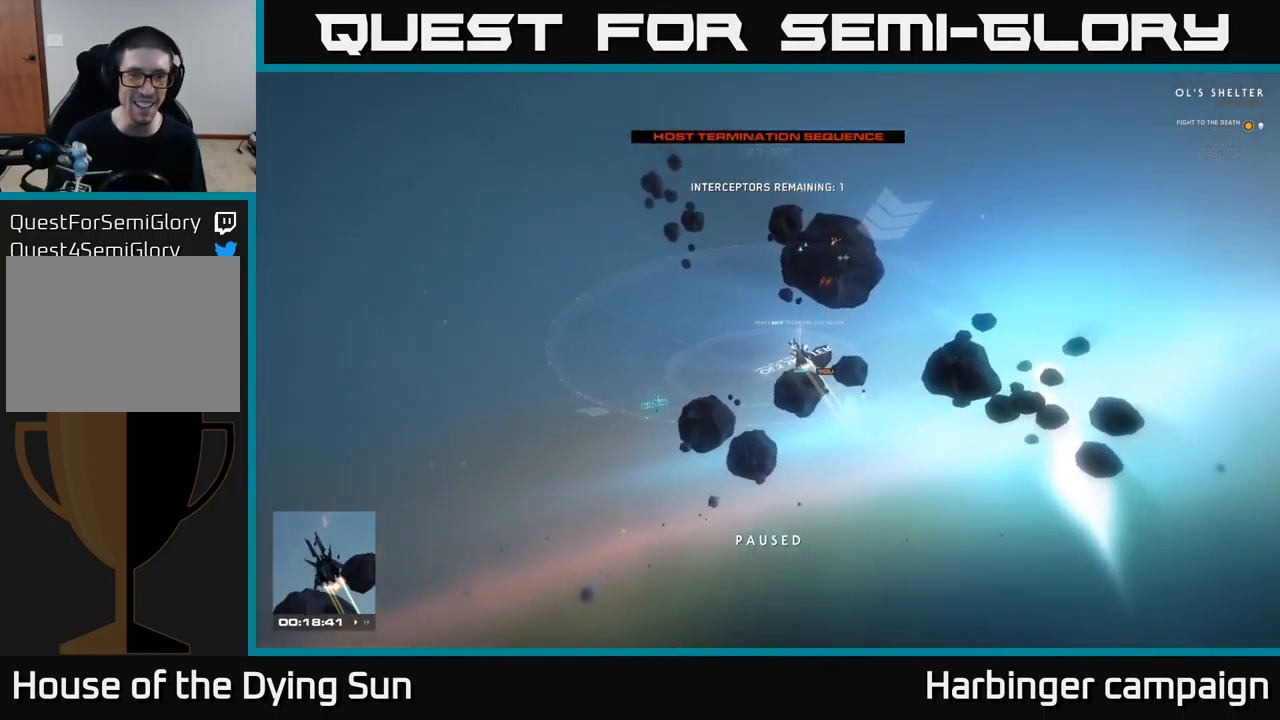
{"buttons": [], "left_stick": "center", "right_stick": "center", "events": []}
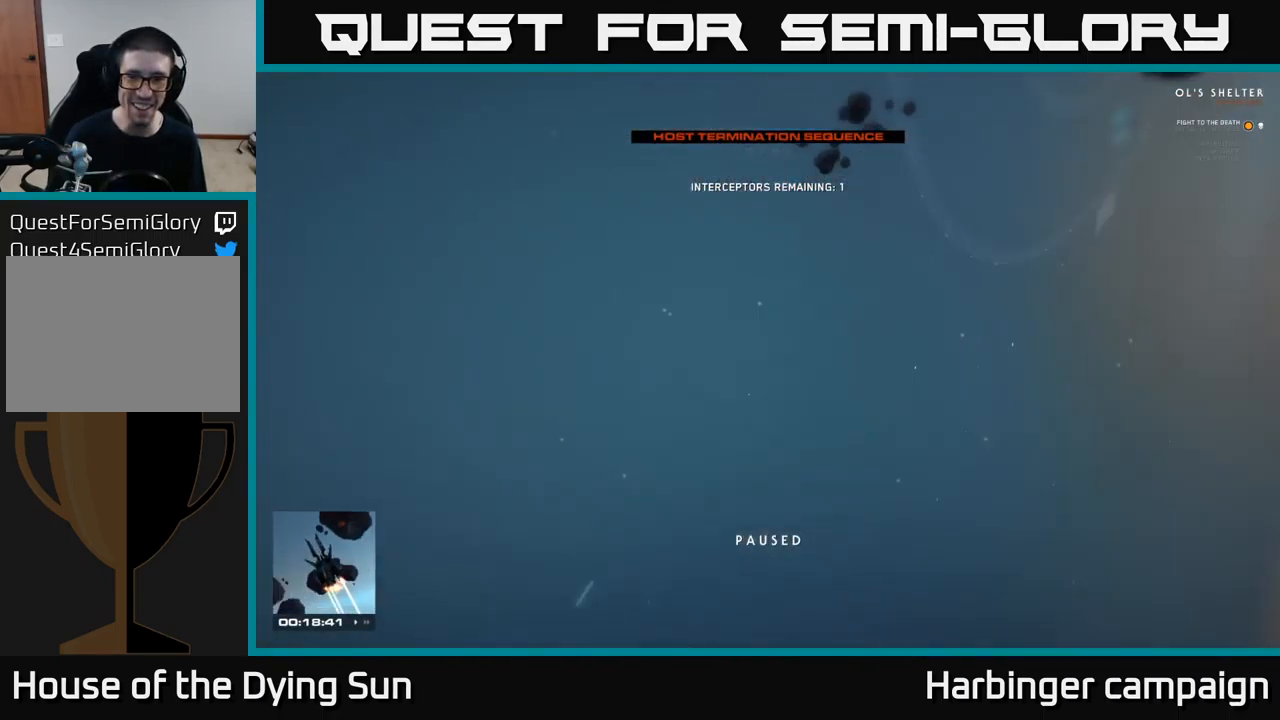
{"buttons": [], "left_stick": "center", "right_stick": "right", "events": [[34, "right_stick", "down-right"], [100, "right_stick", "right"]]}
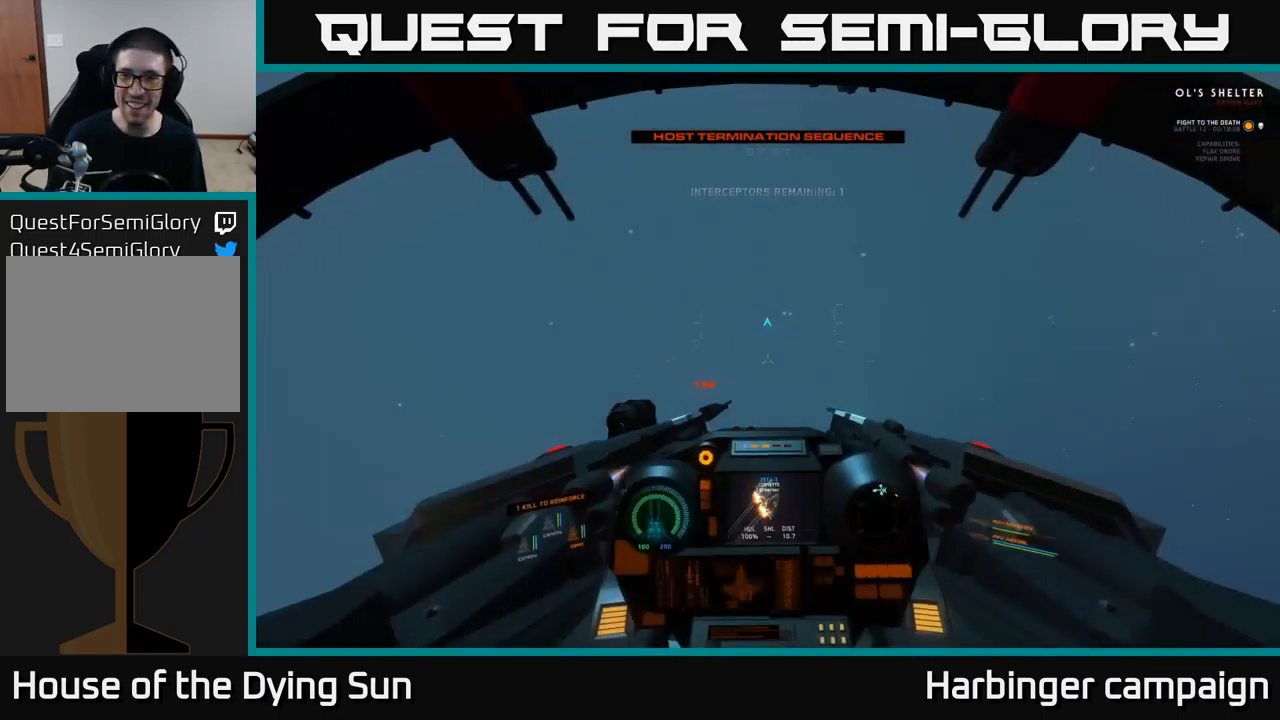
{"buttons": ["L3"], "left_stick": "down-right", "right_stick": "right", "events": [[150, "L3", "down"], [150, "left_stick", "down-right"]]}
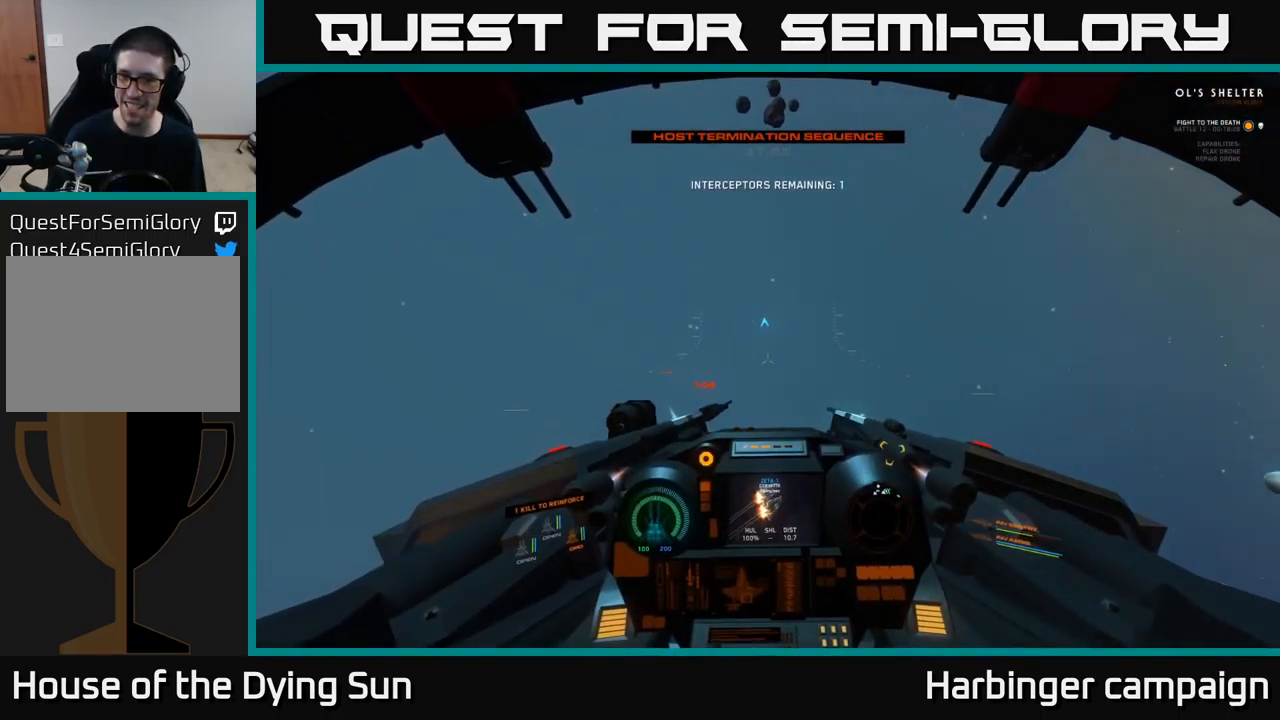
{"buttons": [], "left_stick": "center", "right_stick": "down-right", "events": [[384, "right_stick", "down-right"], [467, "L3", "up"], [500, "left_stick", "center"]]}
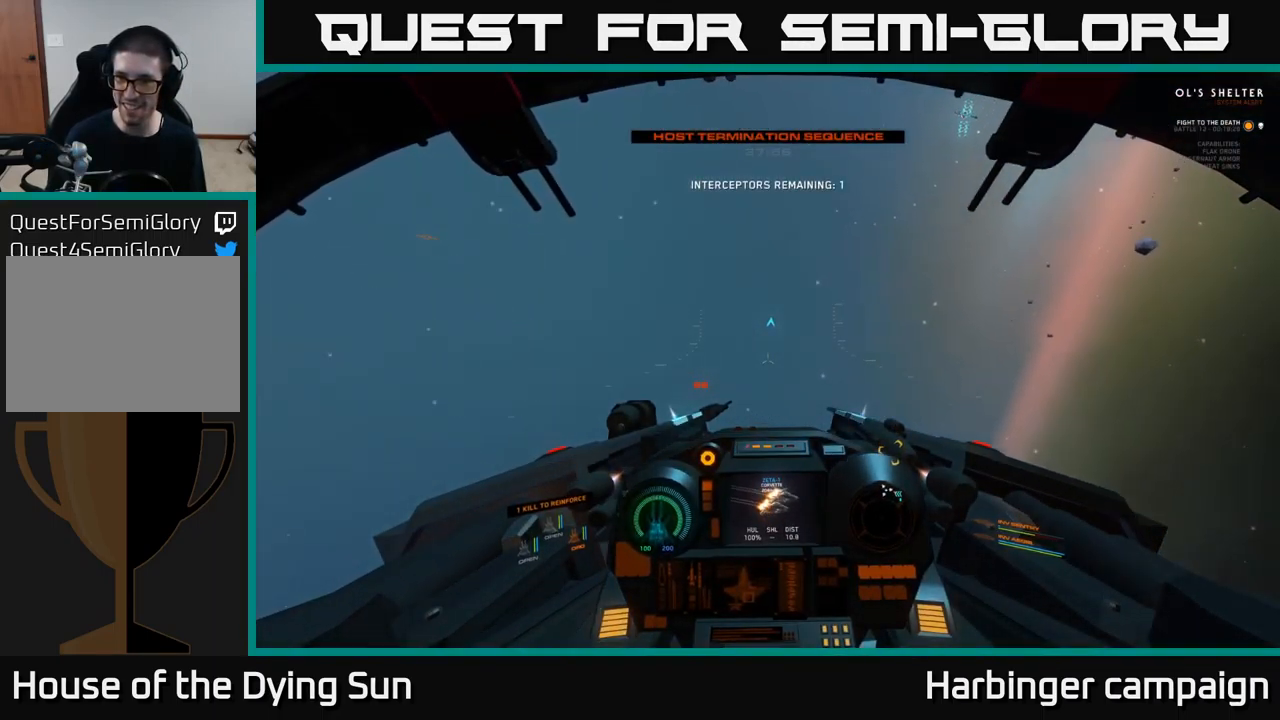
{"buttons": [], "left_stick": "center", "right_stick": "right", "events": [[234, "right_stick", "right"]]}
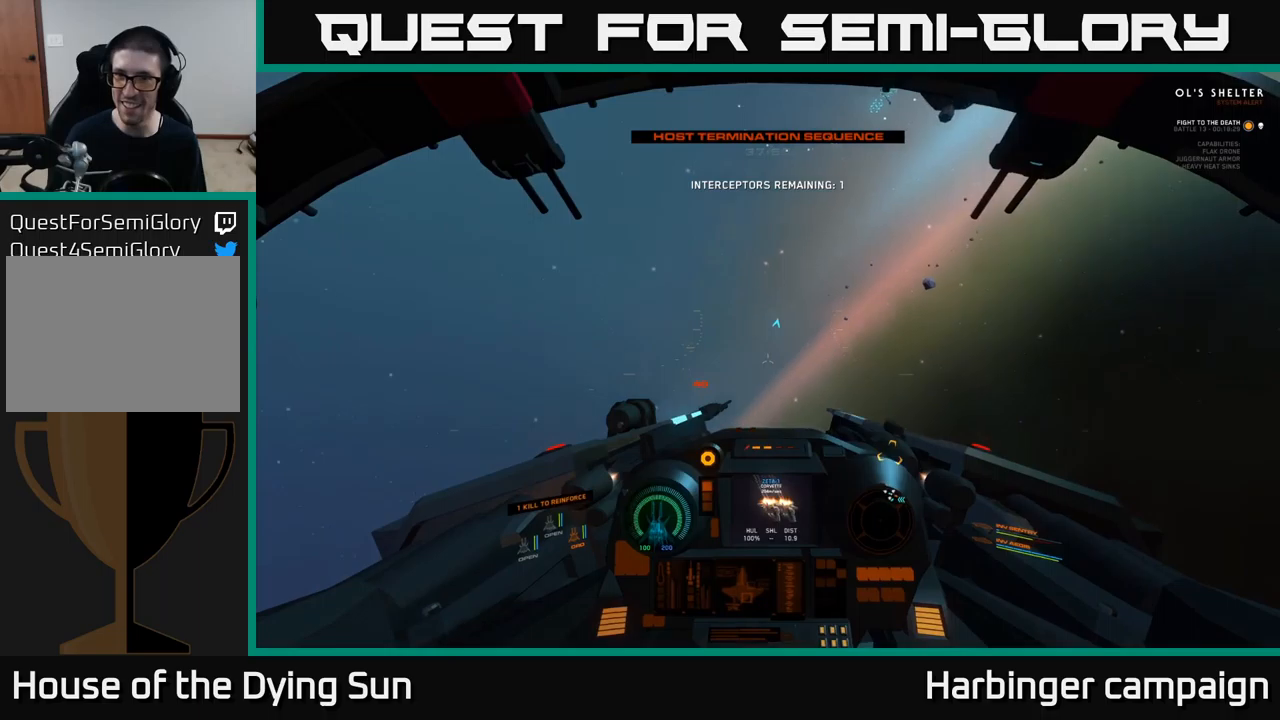
{"buttons": ["L2"], "left_stick": "center", "right_stick": "up", "events": [[16, "right_stick", "up-right"], [150, "L2", "down"], [350, "right_stick", "up"]]}
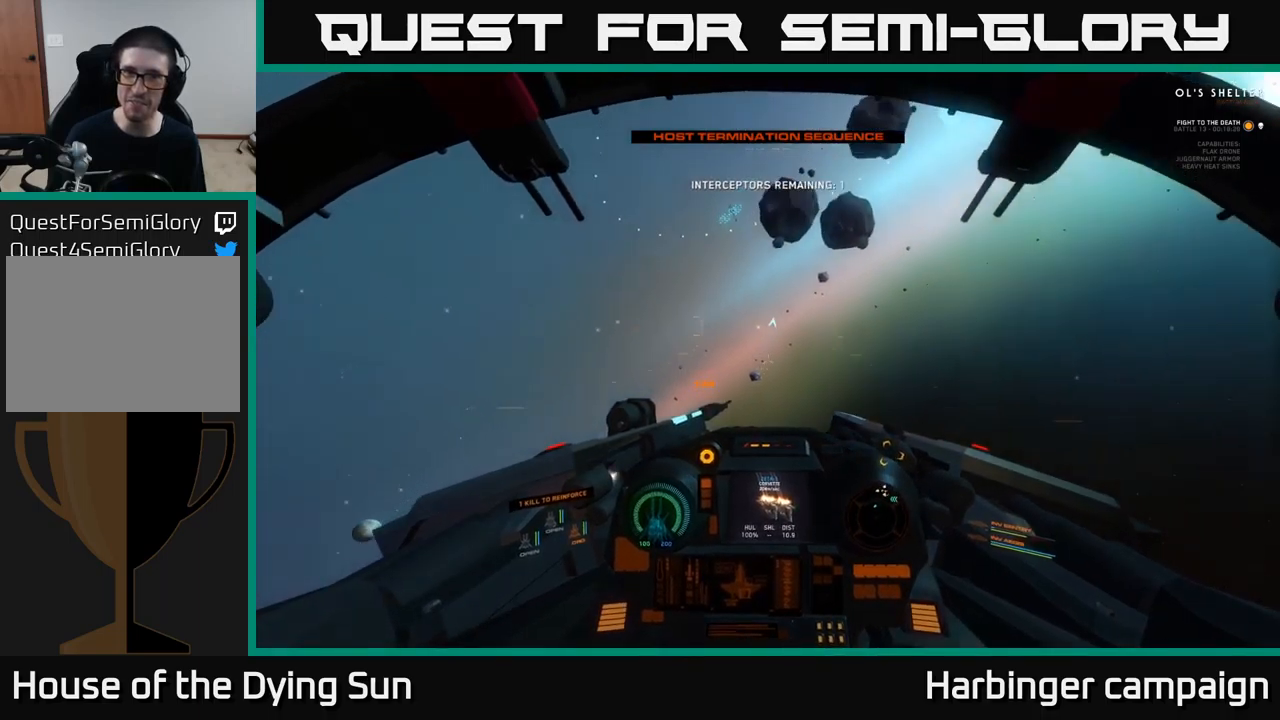
{"buttons": ["L2"], "left_stick": "center", "right_stick": "down-left", "events": [[116, "right_stick", "up-left"], [400, "right_stick", "down-left"]]}
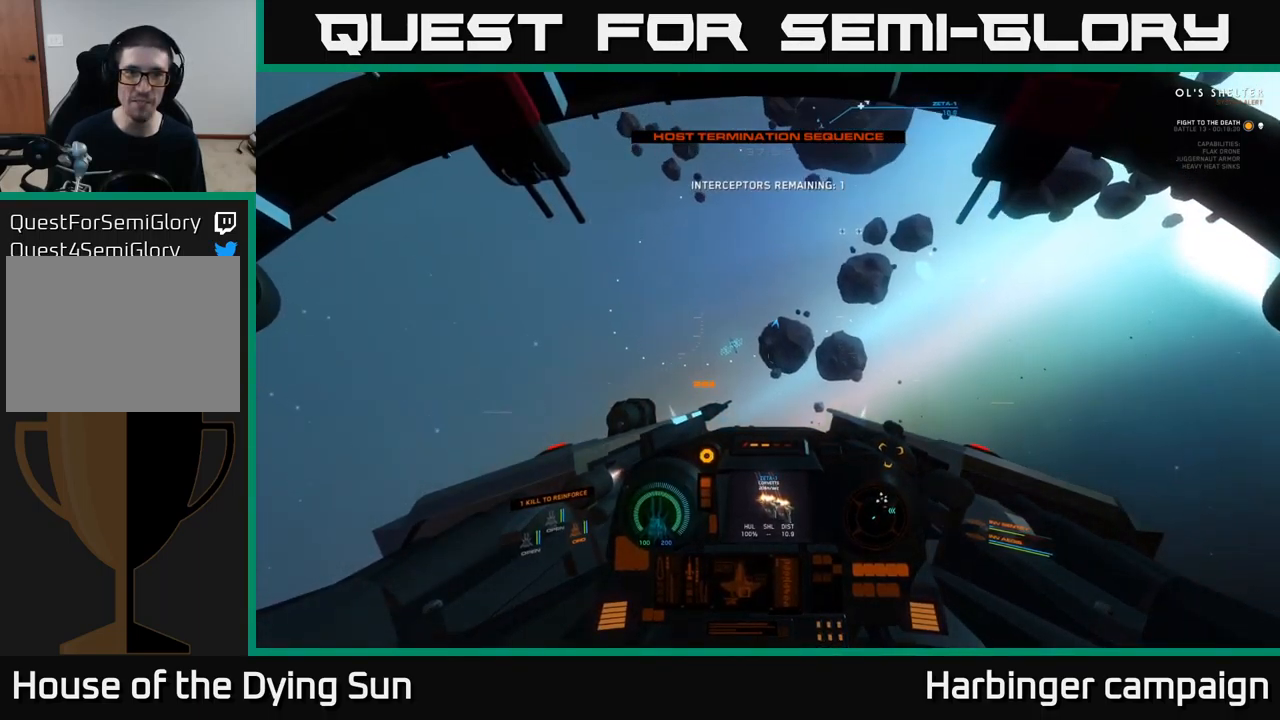
{"buttons": ["L3"], "left_stick": "left", "right_stick": "down", "events": [[200, "L2", "up"], [266, "left_stick", "left"], [316, "right_stick", "down"], [433, "L3", "down"]]}
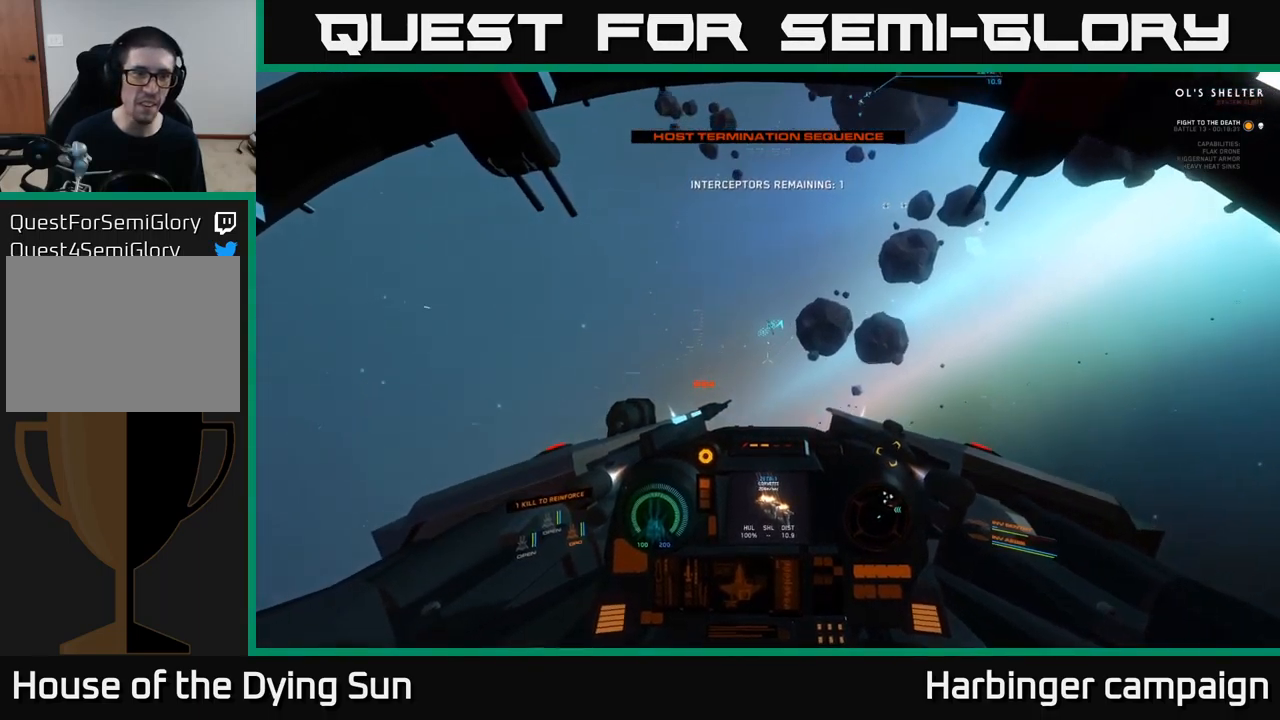
{"buttons": [], "left_stick": "left", "right_stick": "down", "events": [[166, "L3", "up"]]}
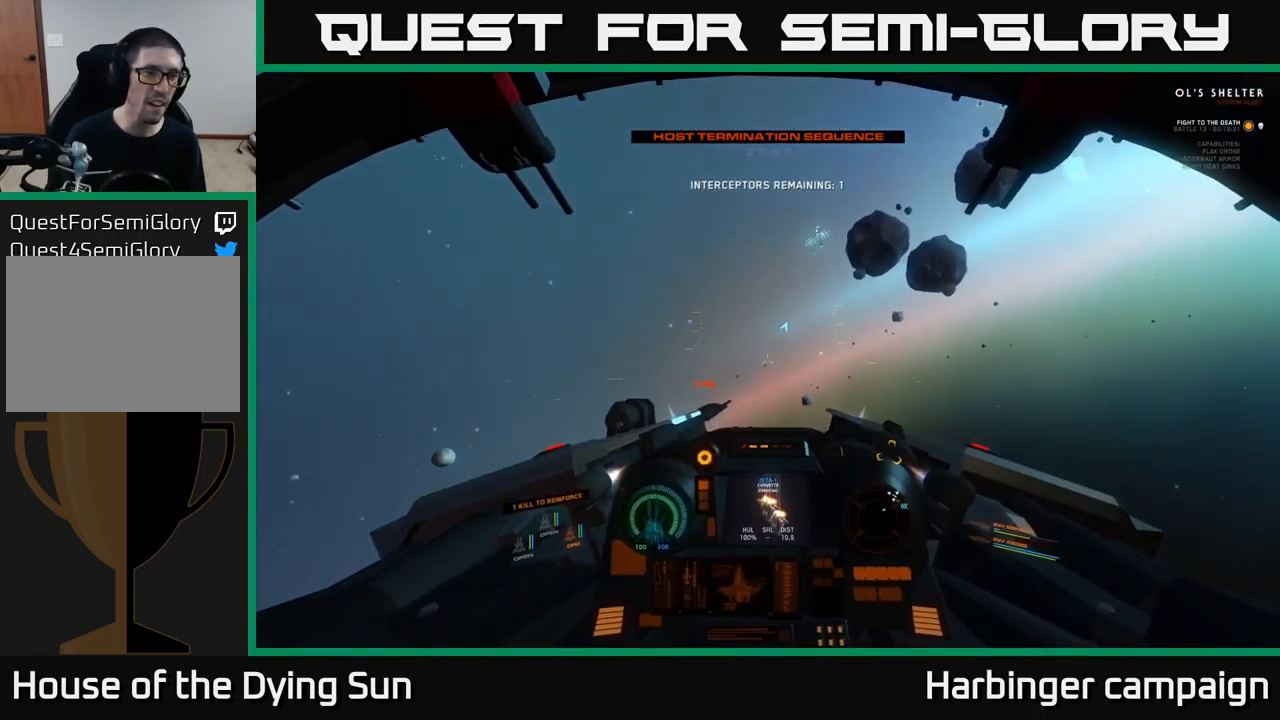
{"buttons": [], "left_stick": "center", "right_stick": "center", "events": [[66, "right_stick", "left"], [283, "left_stick", "center"], [400, "right_stick", "center"]]}
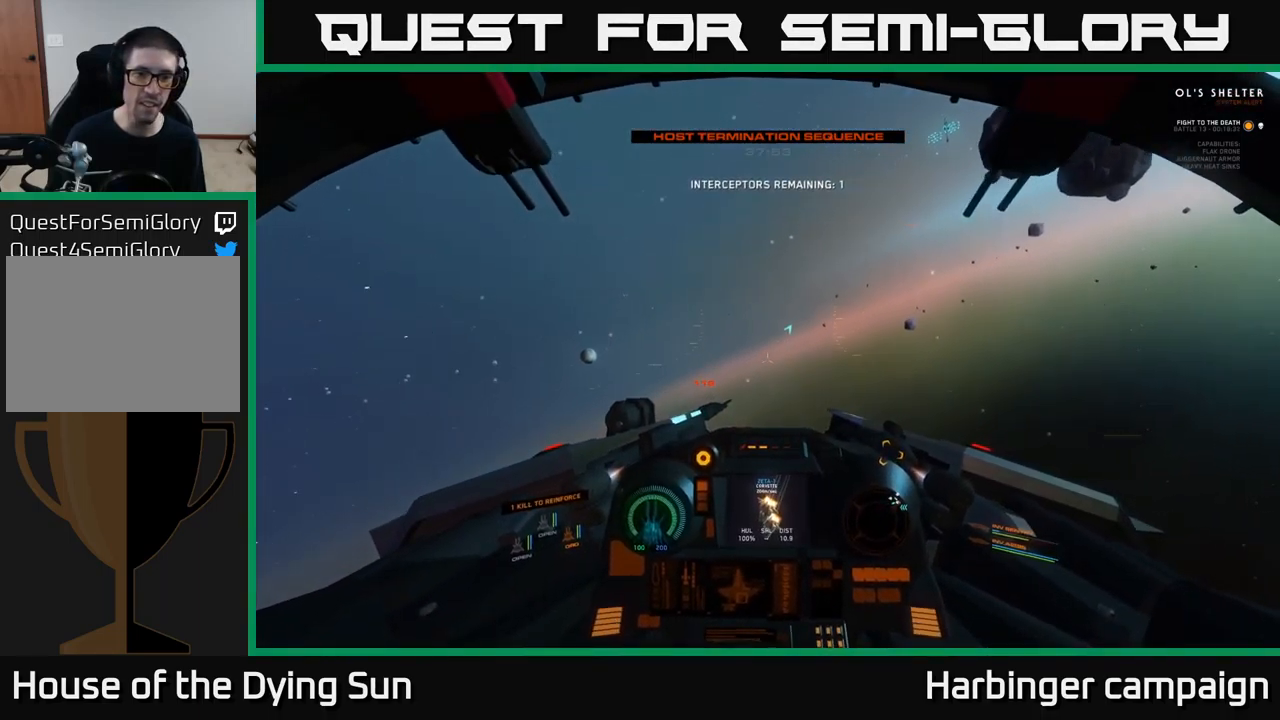
{"buttons": [], "left_stick": "center", "right_stick": "right", "events": [[66, "SELECT", "down"], [166, "SELECT", "up"], [466, "right_stick", "right"]]}
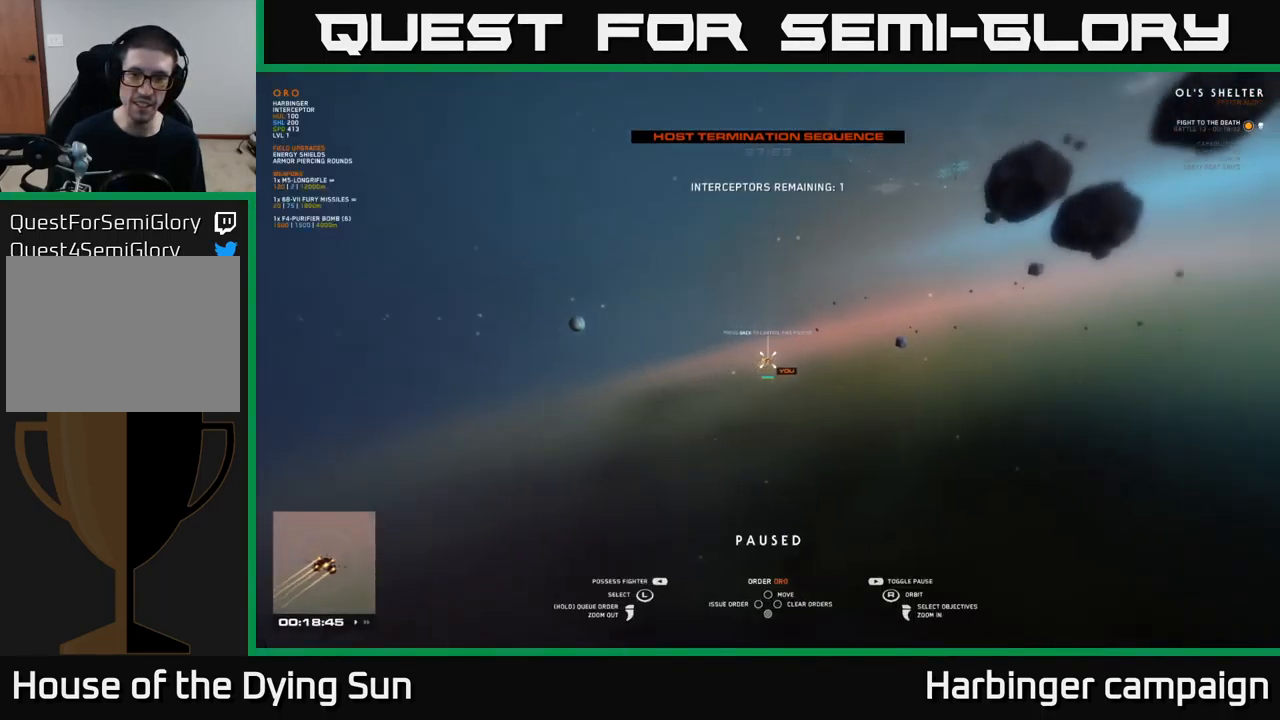
{"buttons": [], "left_stick": "center", "right_stick": "center", "events": [[150, "right_stick", "up-right"], [333, "right_stick", "right"], [466, "right_stick", "center"]]}
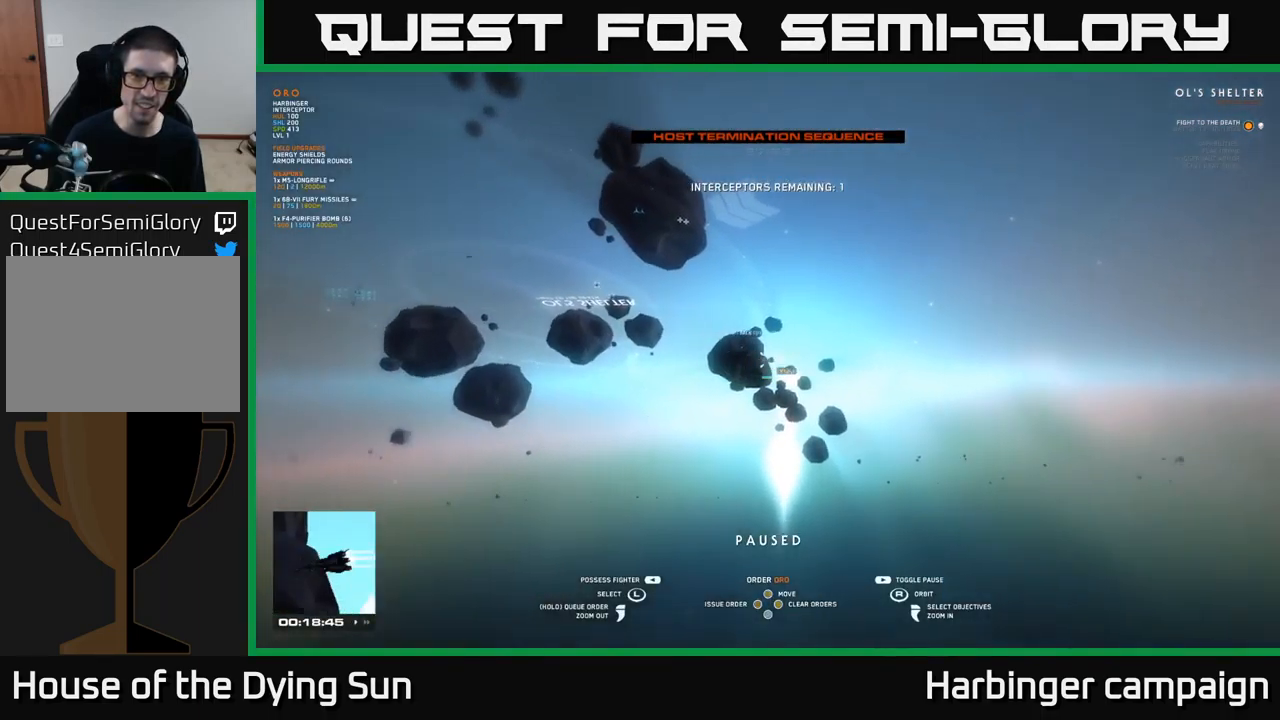
{"buttons": [], "left_stick": "center", "right_stick": "center", "events": []}